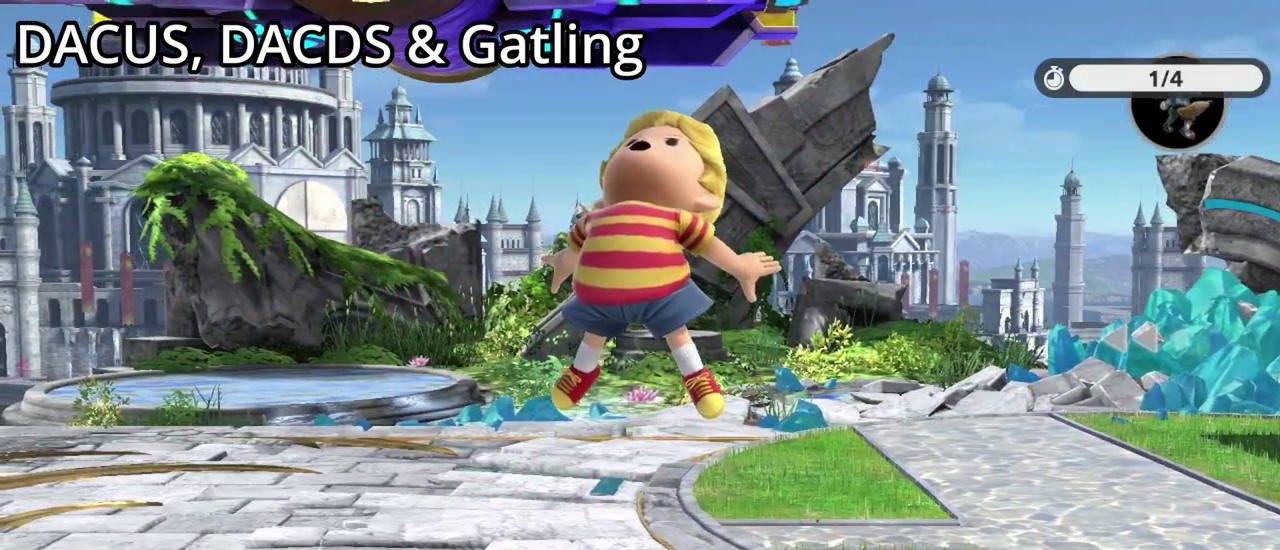
Gameplay with a controller (Nintendo layout); each line is a JSON object with the inputs held at the frame after it (dt_ms = milliseconds from this image to that frame). "events" lists button and stick changes between this image and that frame as [ms after this image, input, new state], when the widget could be followed in between. This overlay highlights the sticks when they move; stick clicks (L3 R3) are not distinguishable. Not read: DPAD_LEFT DPAD_RIGHT L3 R3 left_stick right_stick.
{"dt_ms": 700, "buttons": ["START"]}
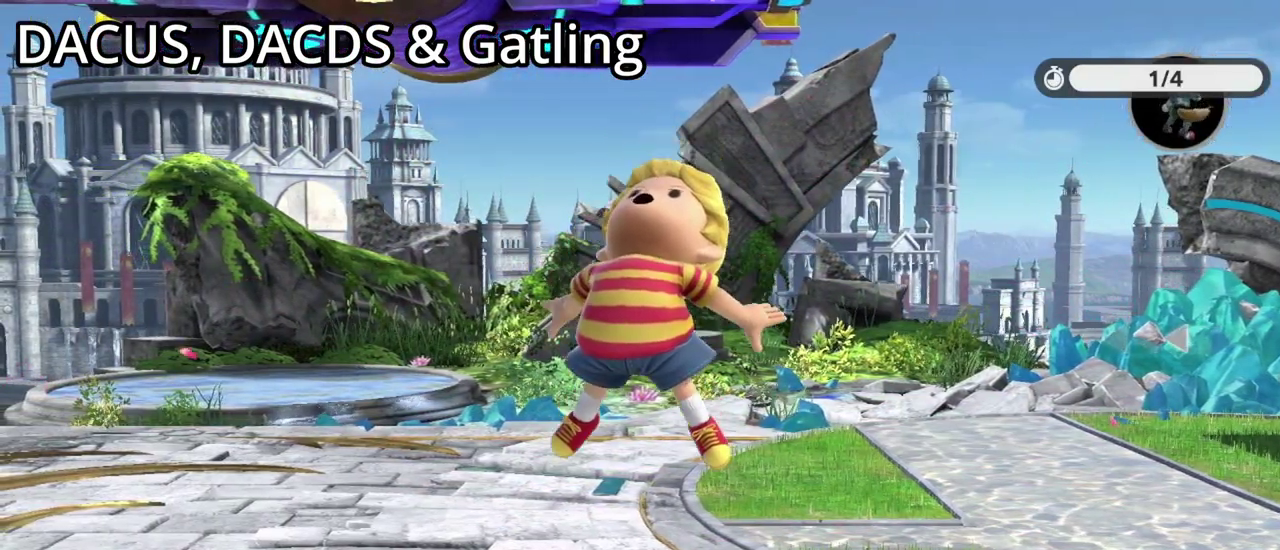
{"dt_ms": 500, "buttons": [], "events": [[433, "START", "up"]]}
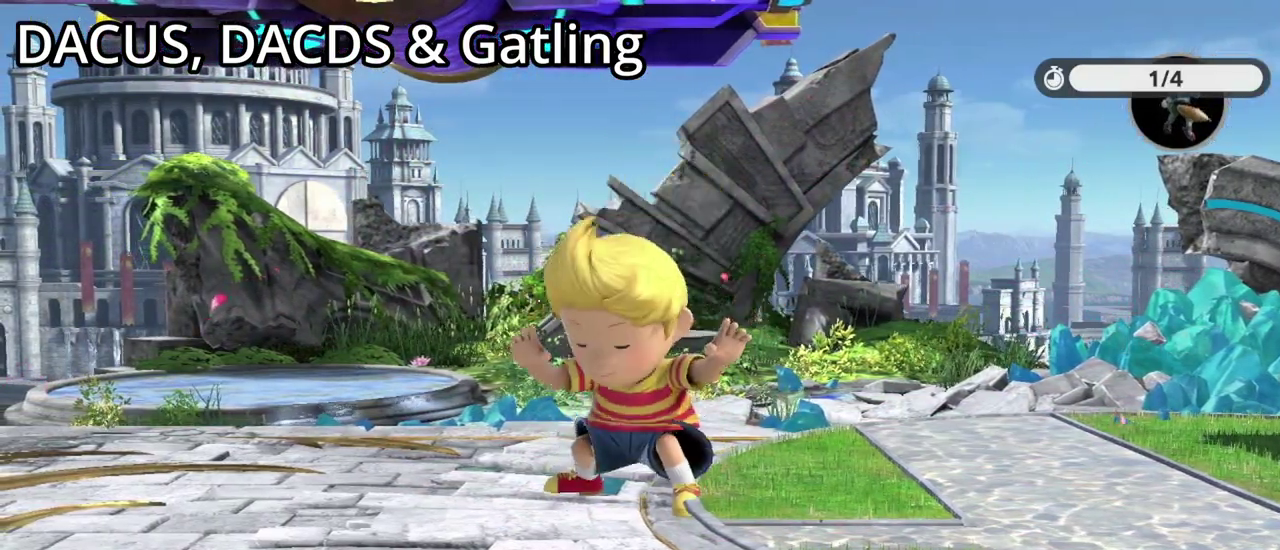
{"dt_ms": 300, "buttons": [], "events": []}
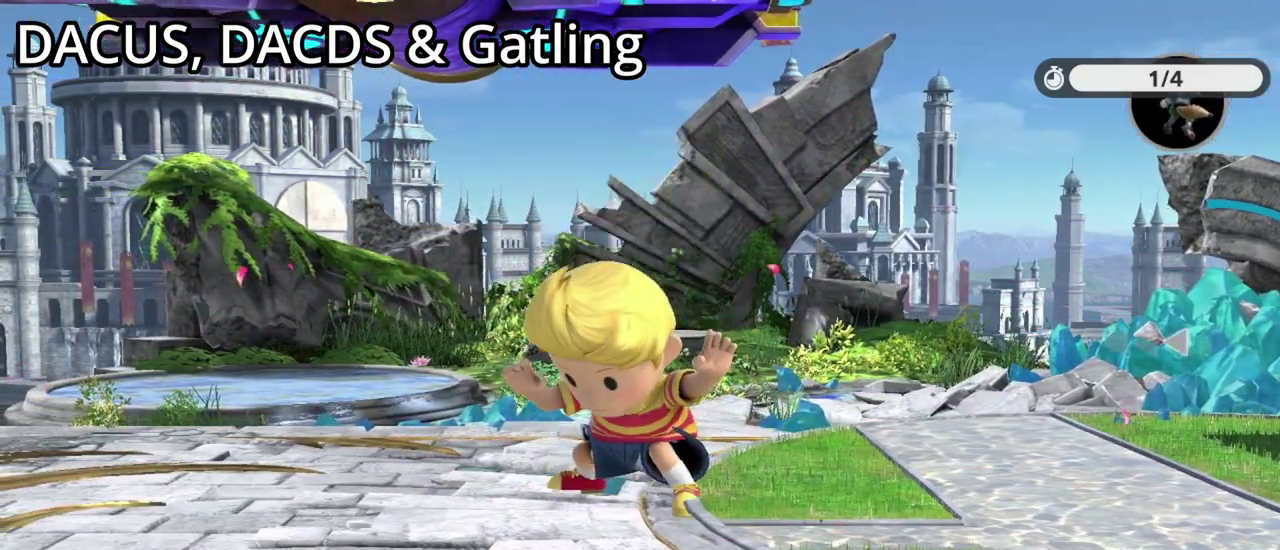
{"dt_ms": 700, "buttons": []}
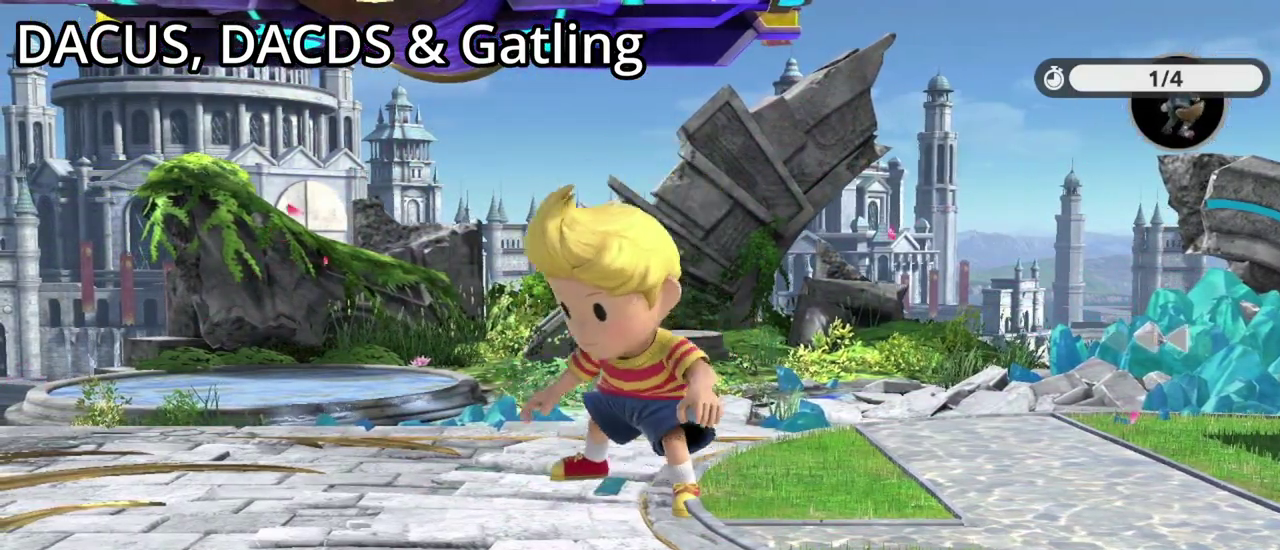
{"dt_ms": 600, "buttons": []}